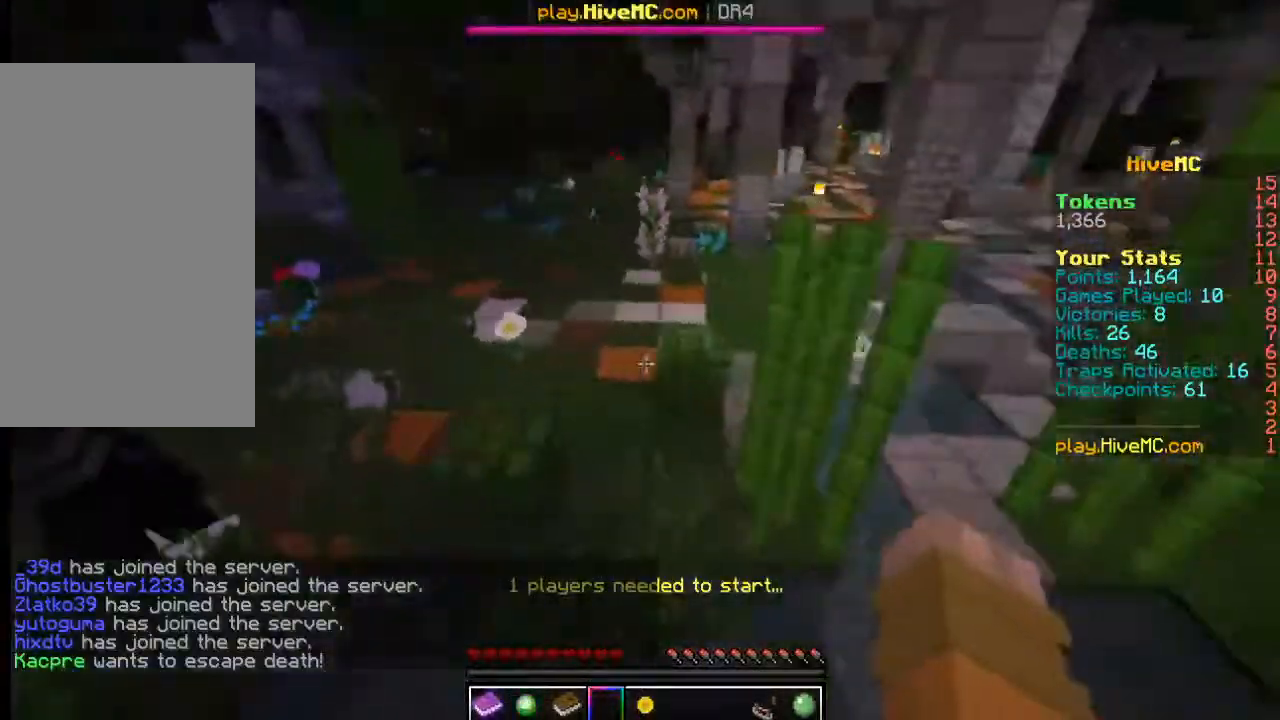
Gameplay with keyboard and mouse; each line is a JSON object with the keys and mouse buttons held at the frame after it. "events" lists presses ("down") and releases ("up") of "a", "d", "s", "w", "mouse_left" and "mouse_right" between this image and that frame as [ms after this image, input, new state], when the widget could be followed in between. "mouse_left", "mouse_right" = the "left", "right" buttons of the "mouse" list. No other keys are recorded. Fast repeated clicks can show as one long hold. Mouse movement is not recorded.
{"keys": ["w"], "mouse": [], "events": []}
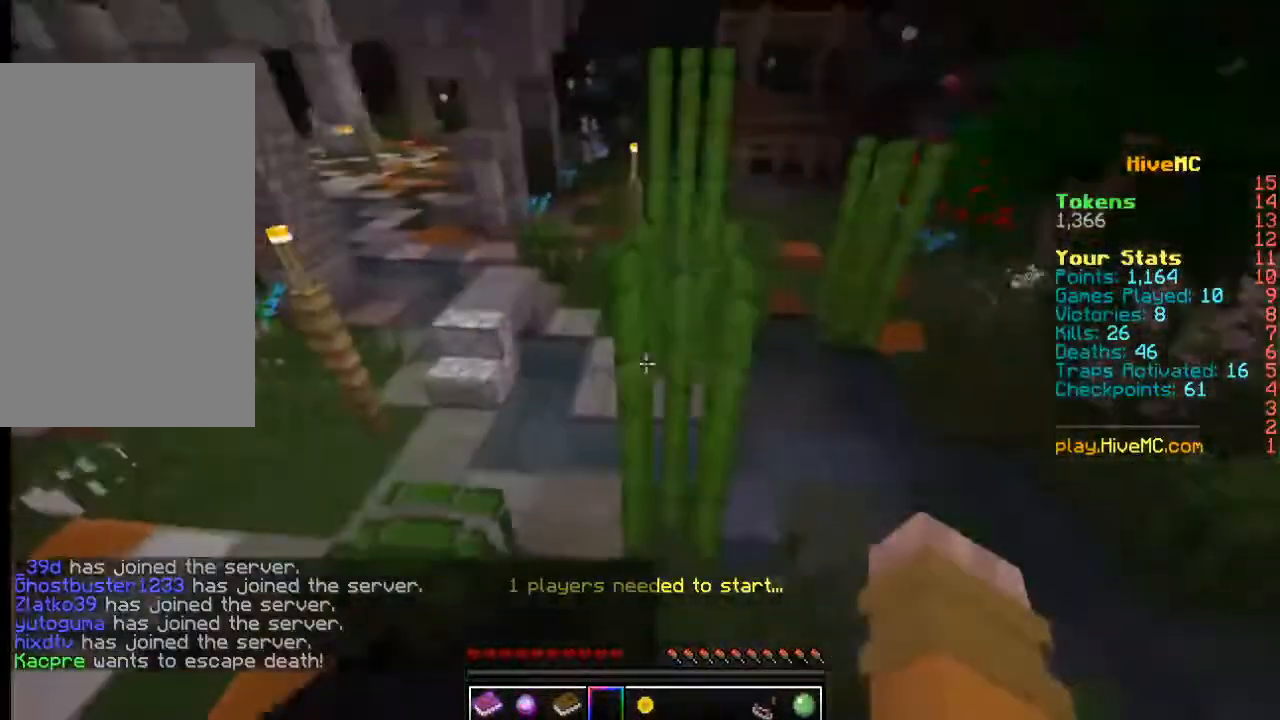
{"keys": ["w"], "mouse": [], "events": []}
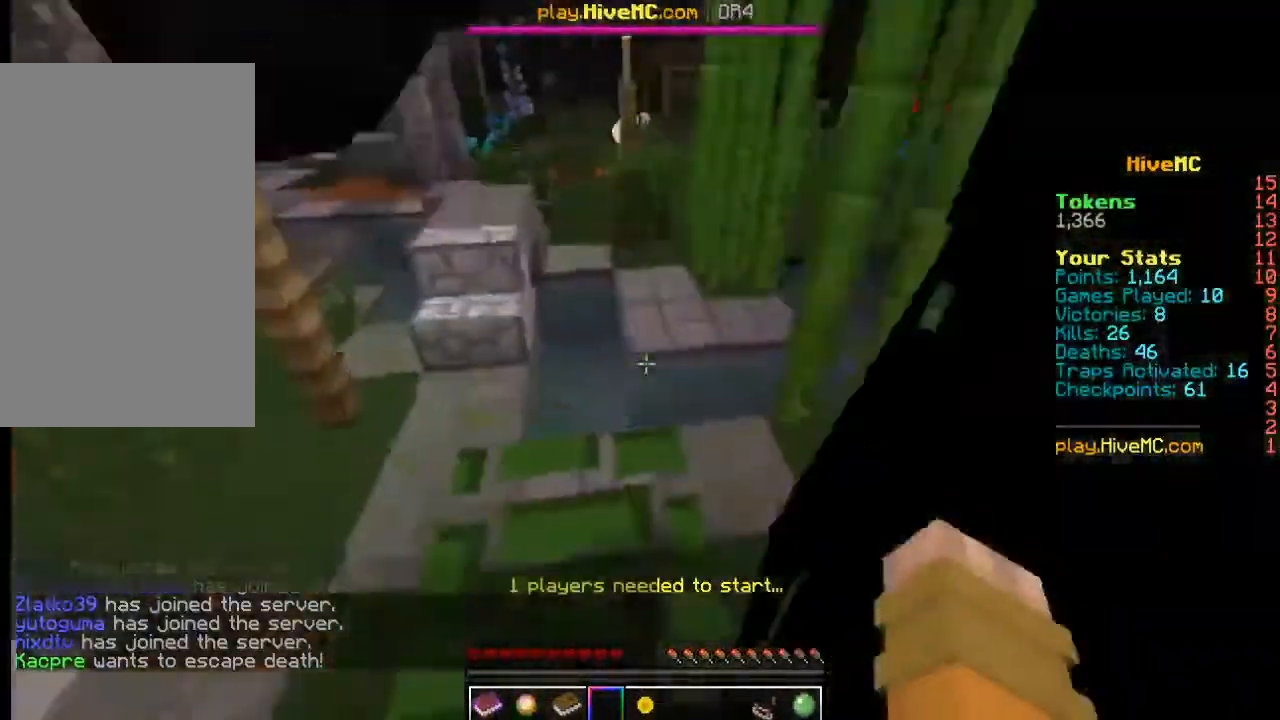
{"keys": ["w"], "mouse": [], "events": []}
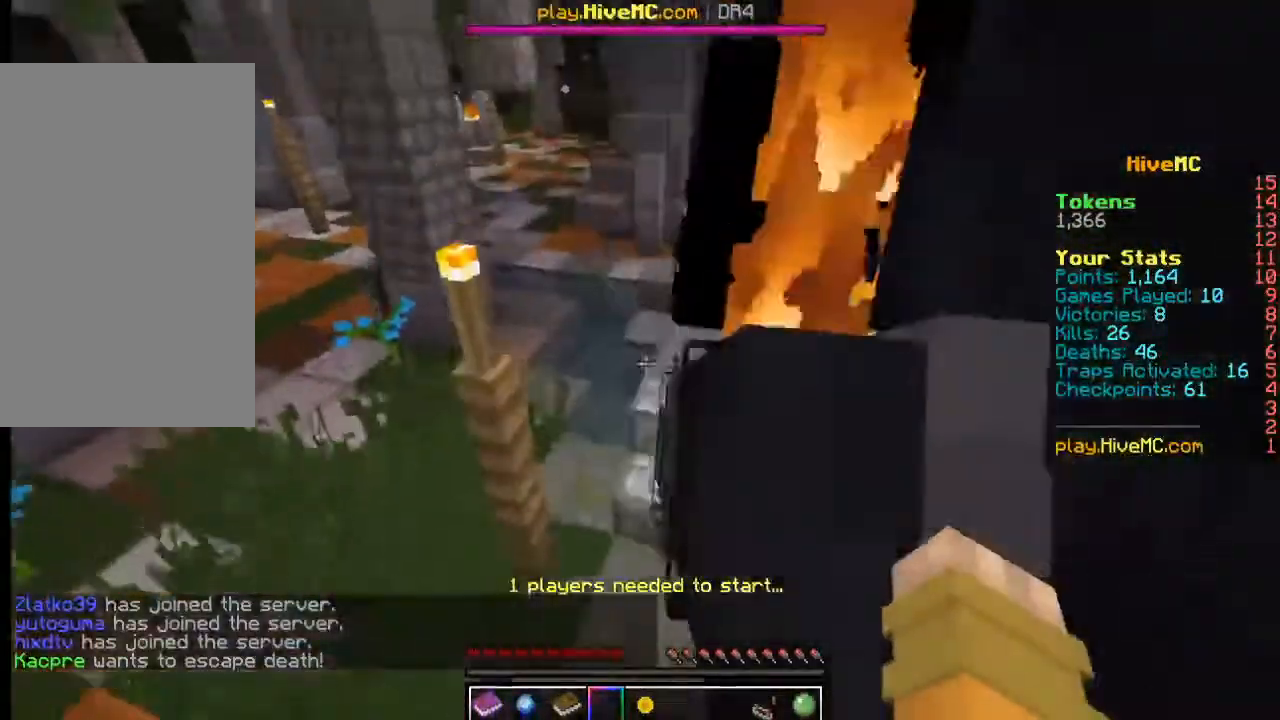
{"keys": ["w"], "mouse": [], "events": []}
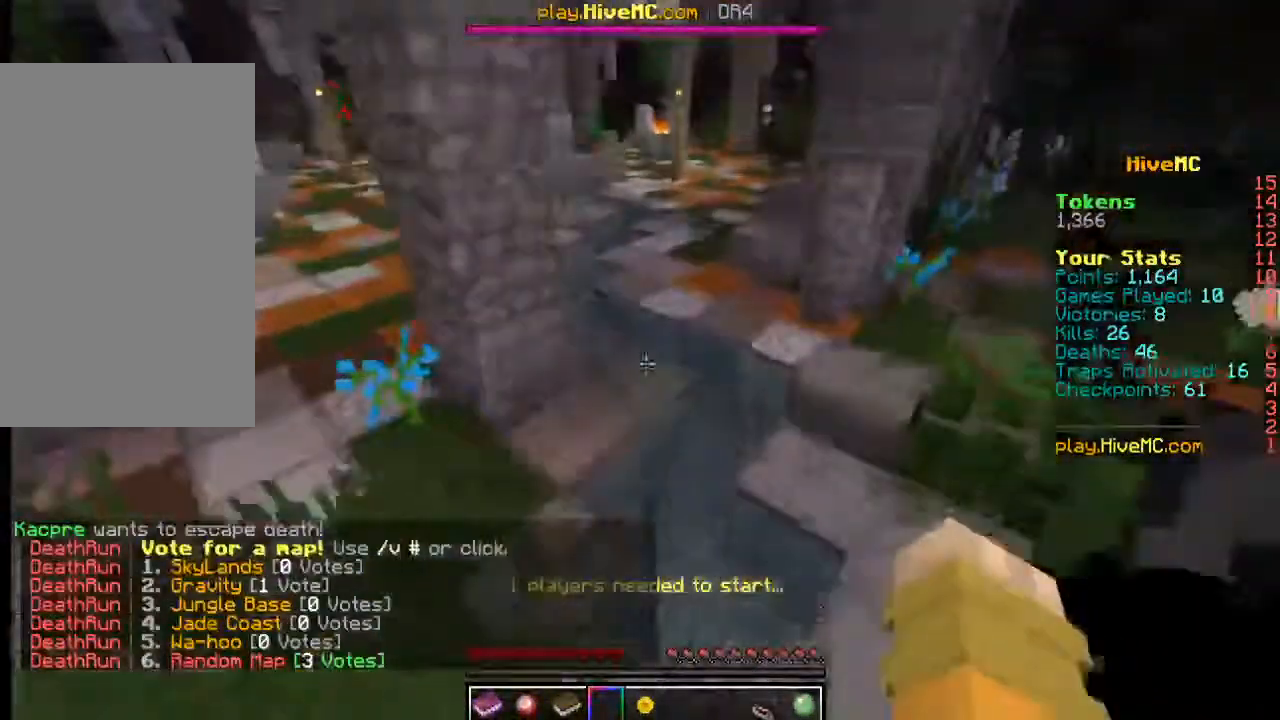
{"keys": ["w"], "mouse": [], "events": []}
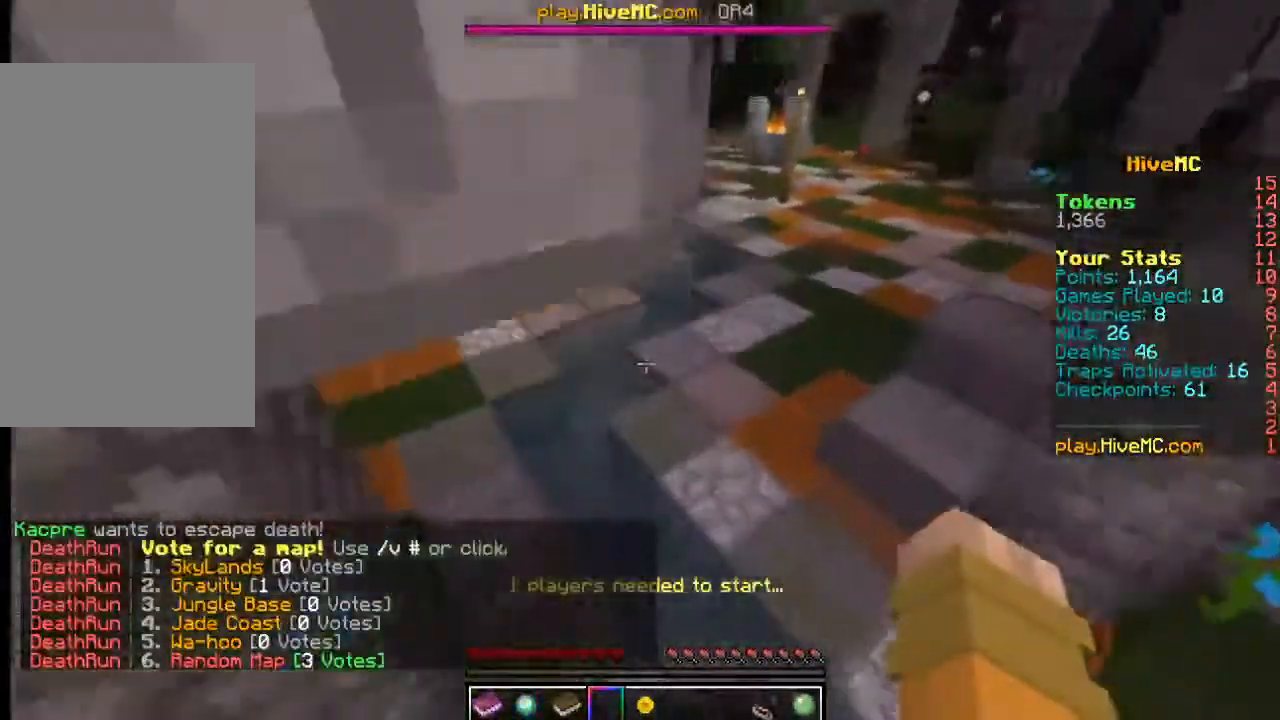
{"keys": ["w"], "mouse": [], "events": []}
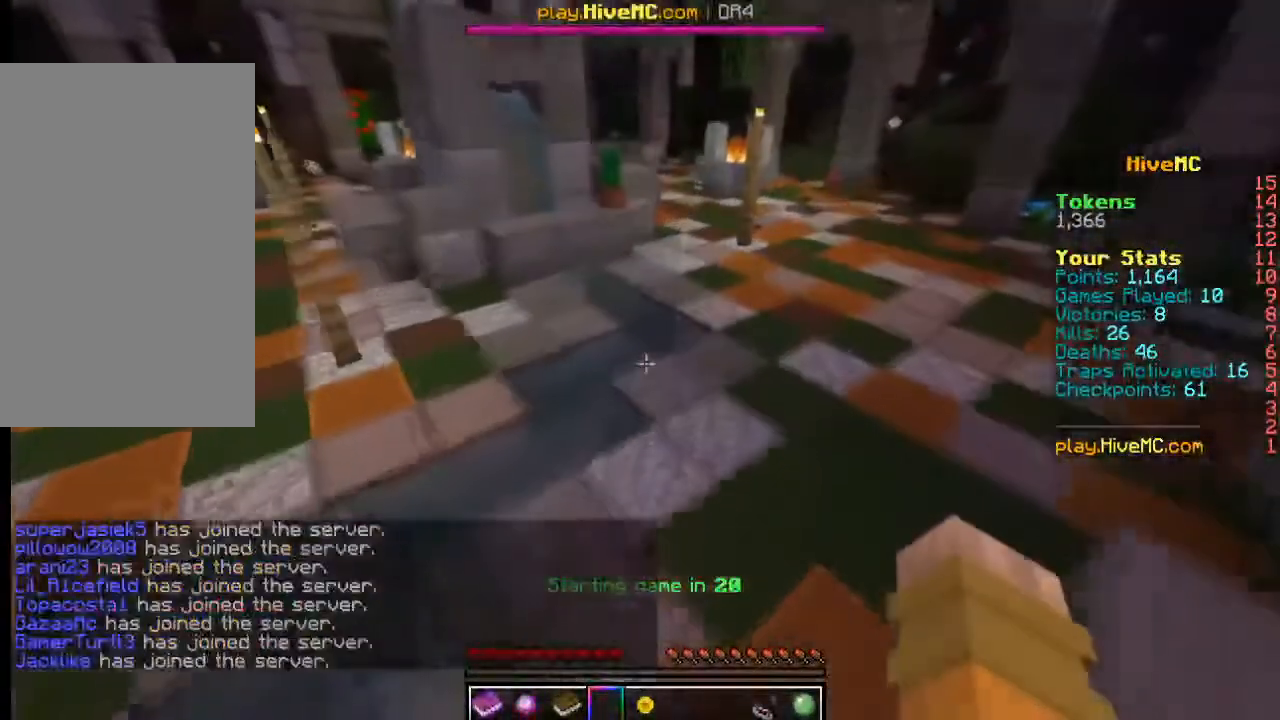
{"keys": ["w"], "mouse": [], "events": []}
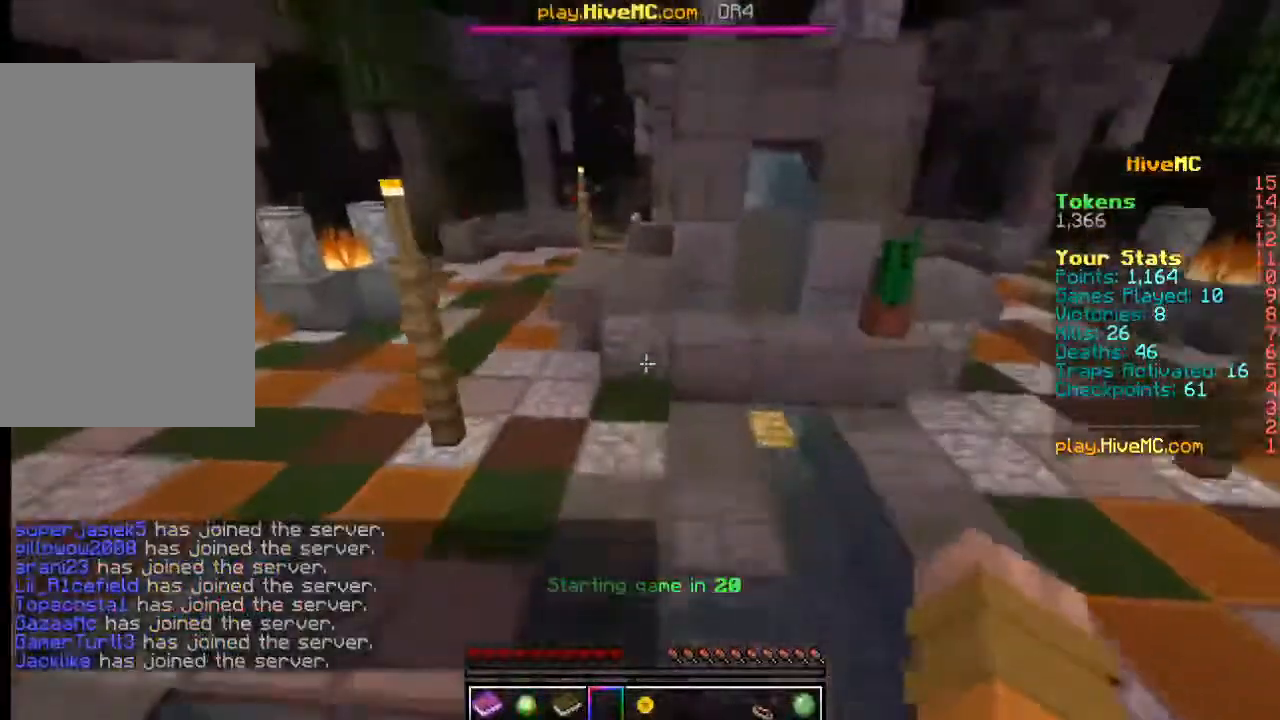
{"keys": ["w"], "mouse": [], "events": []}
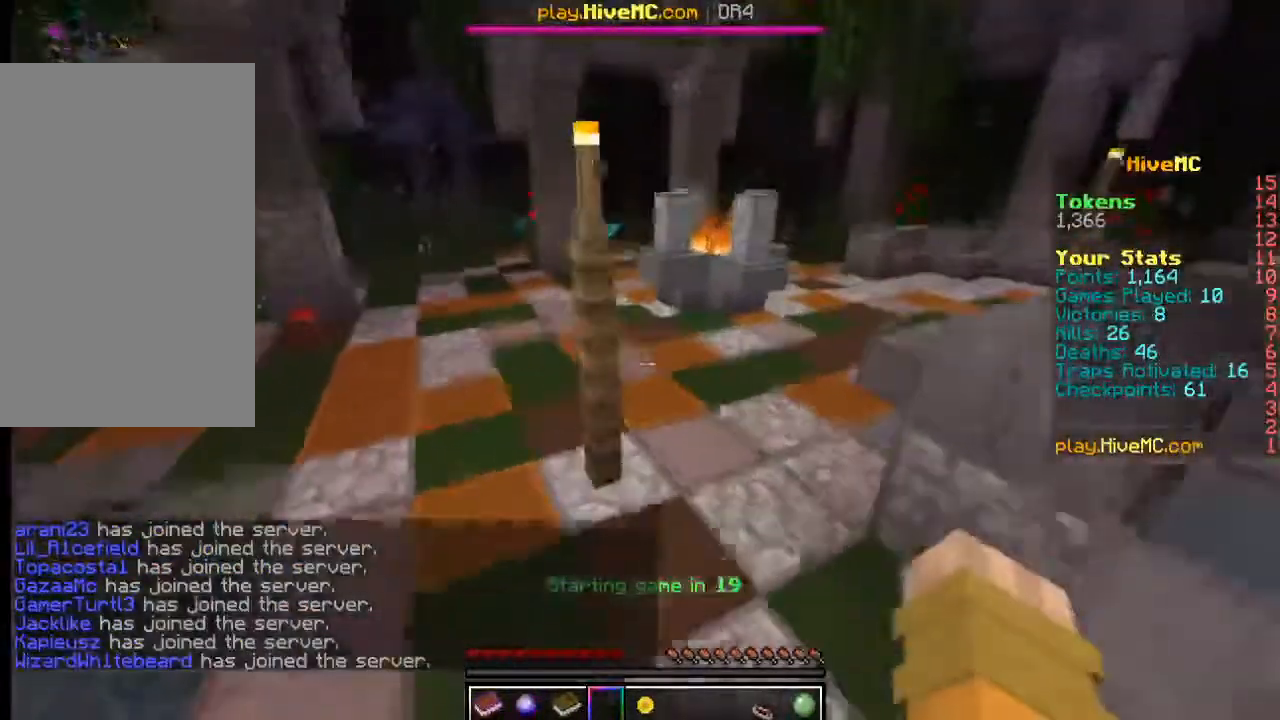
{"keys": ["w"], "mouse": [], "events": []}
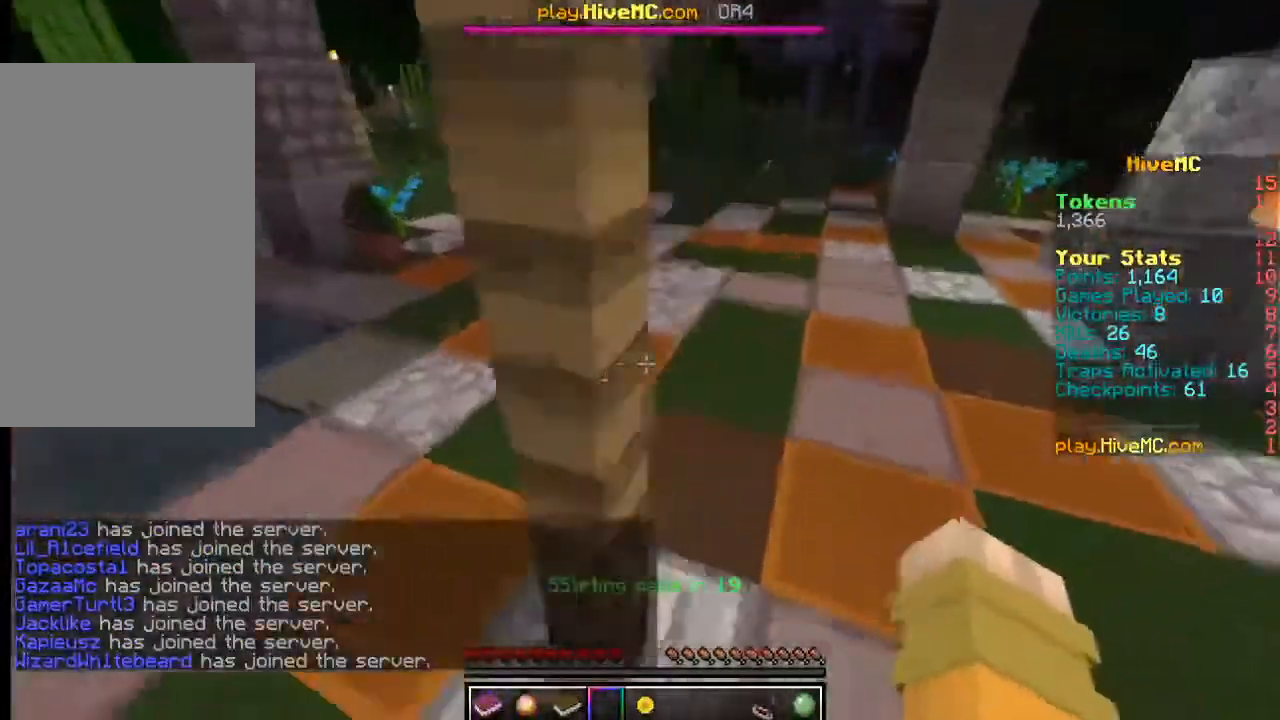
{"keys": ["w"], "mouse": [], "events": []}
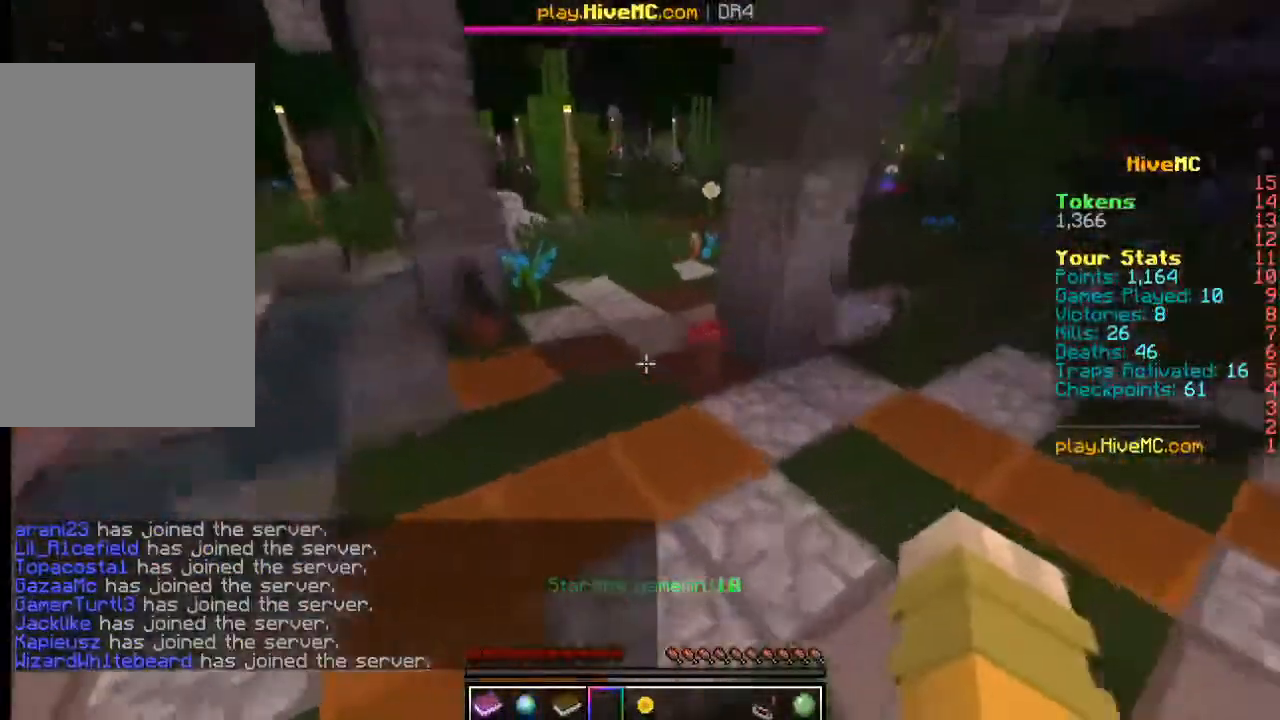
{"keys": ["w"], "mouse": [], "events": []}
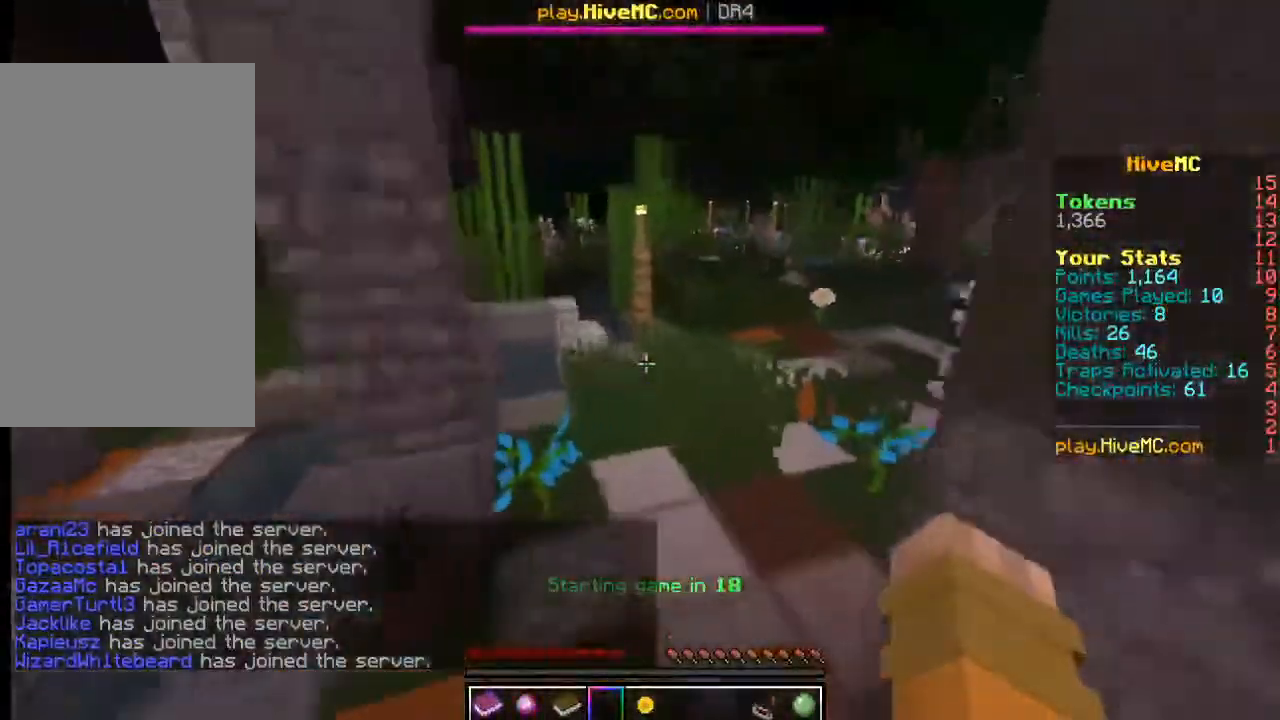
{"keys": ["w"], "mouse": [], "events": []}
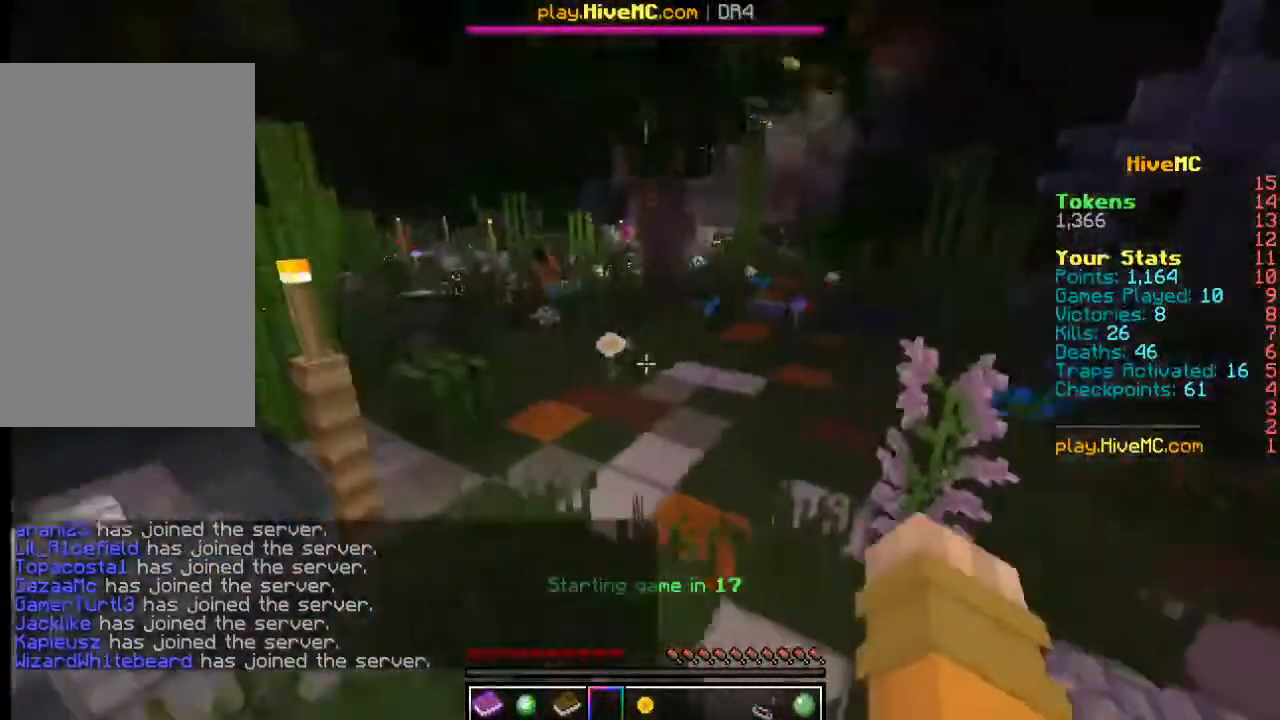
{"keys": ["w"], "mouse": [], "events": []}
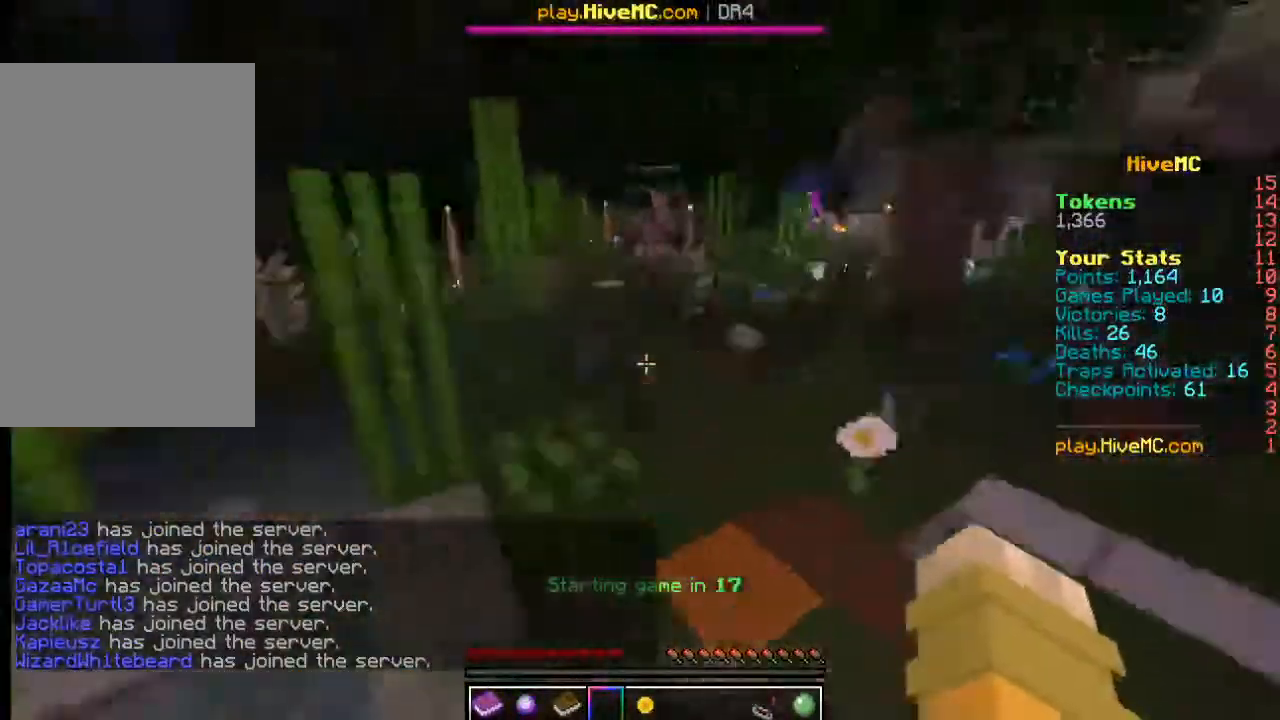
{"keys": ["w"], "mouse": [], "events": []}
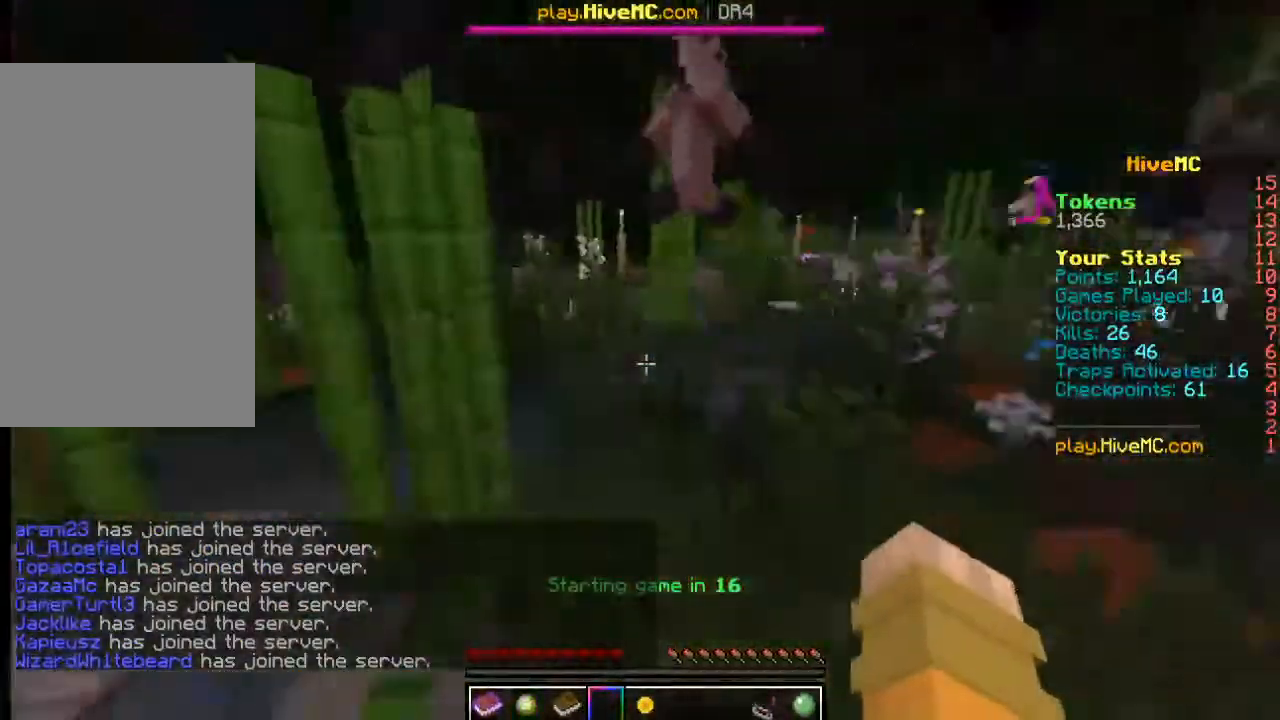
{"keys": ["w"], "mouse": [], "events": []}
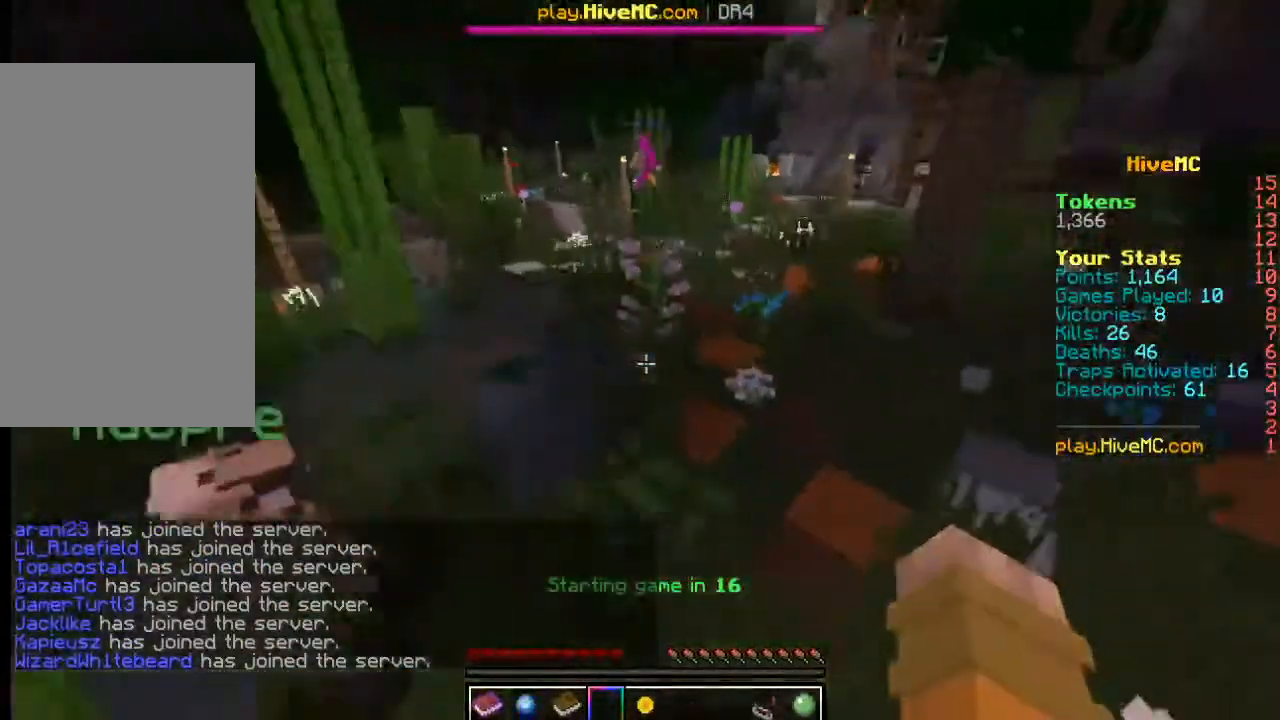
{"keys": ["w"], "mouse": [], "events": []}
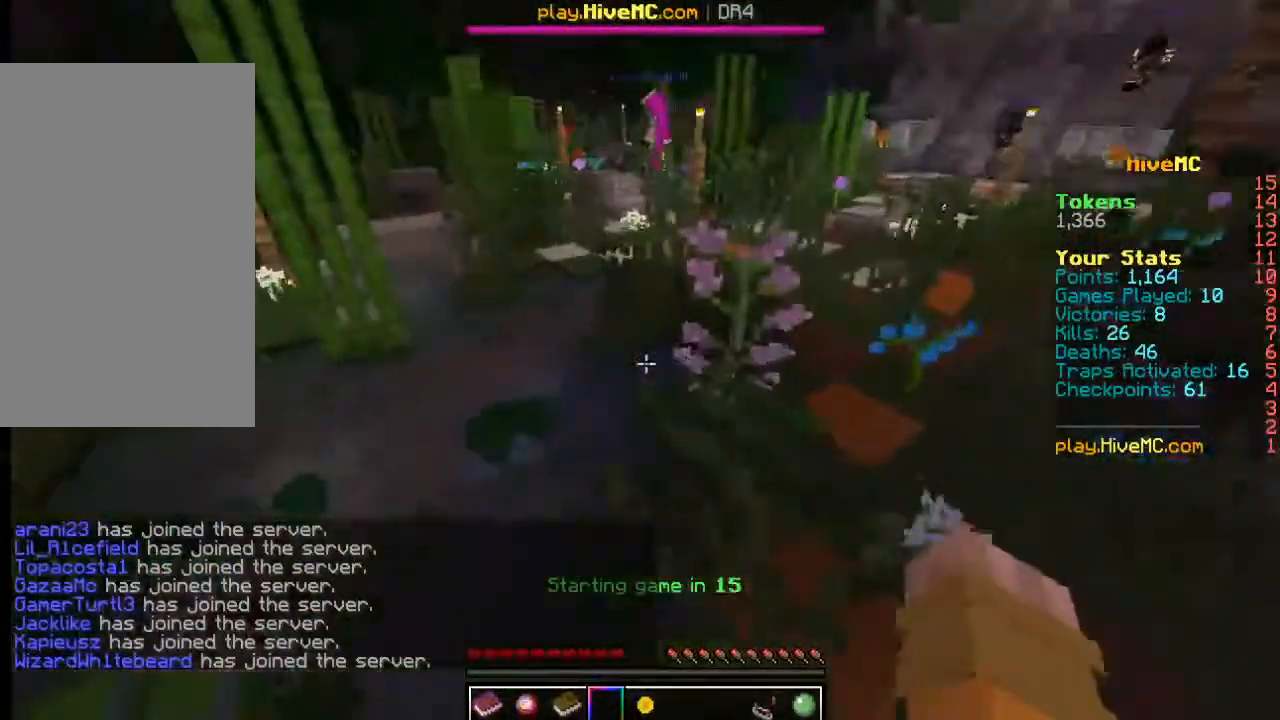
{"keys": ["w"], "mouse": [], "events": []}
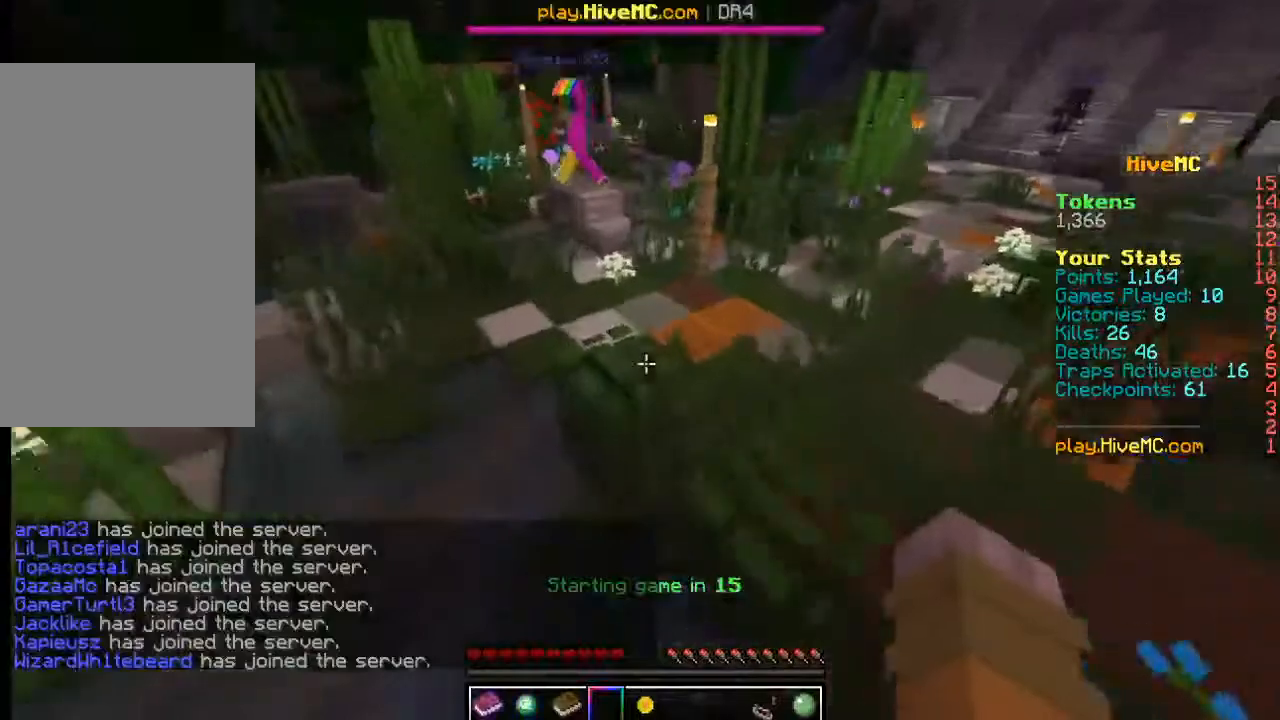
{"keys": ["w"], "mouse": [], "events": []}
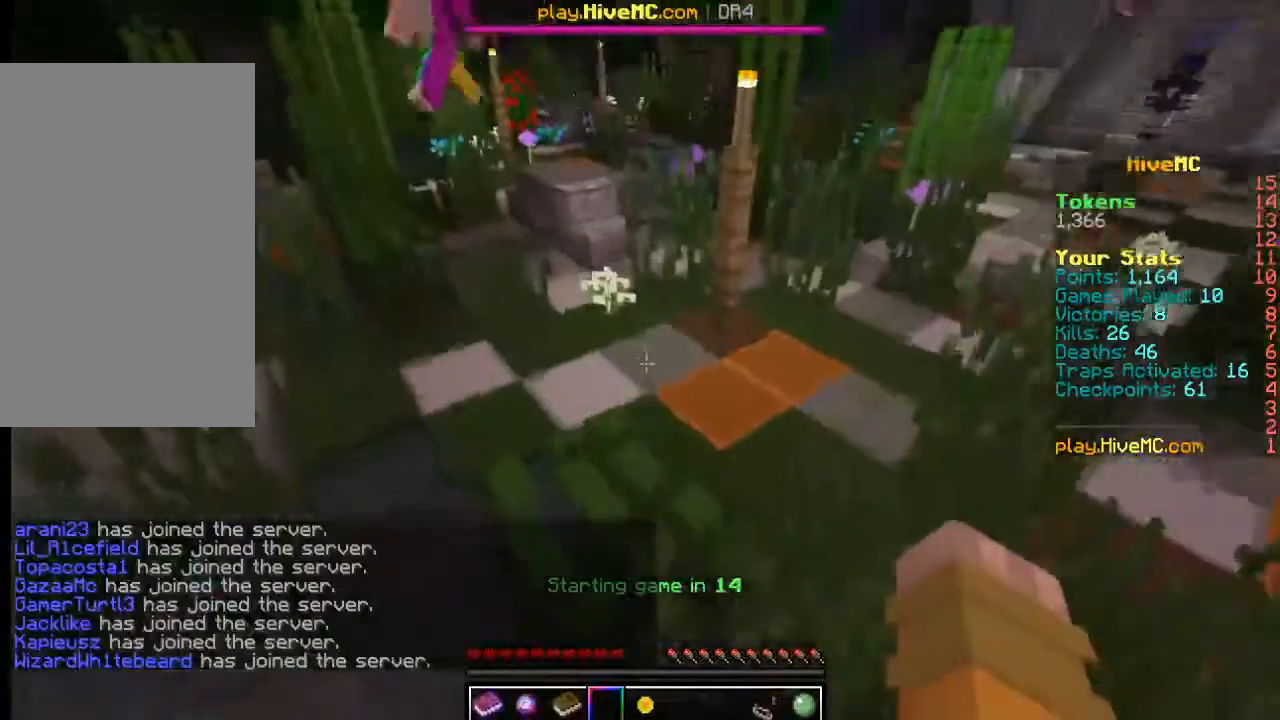
{"keys": ["w"], "mouse": [], "events": []}
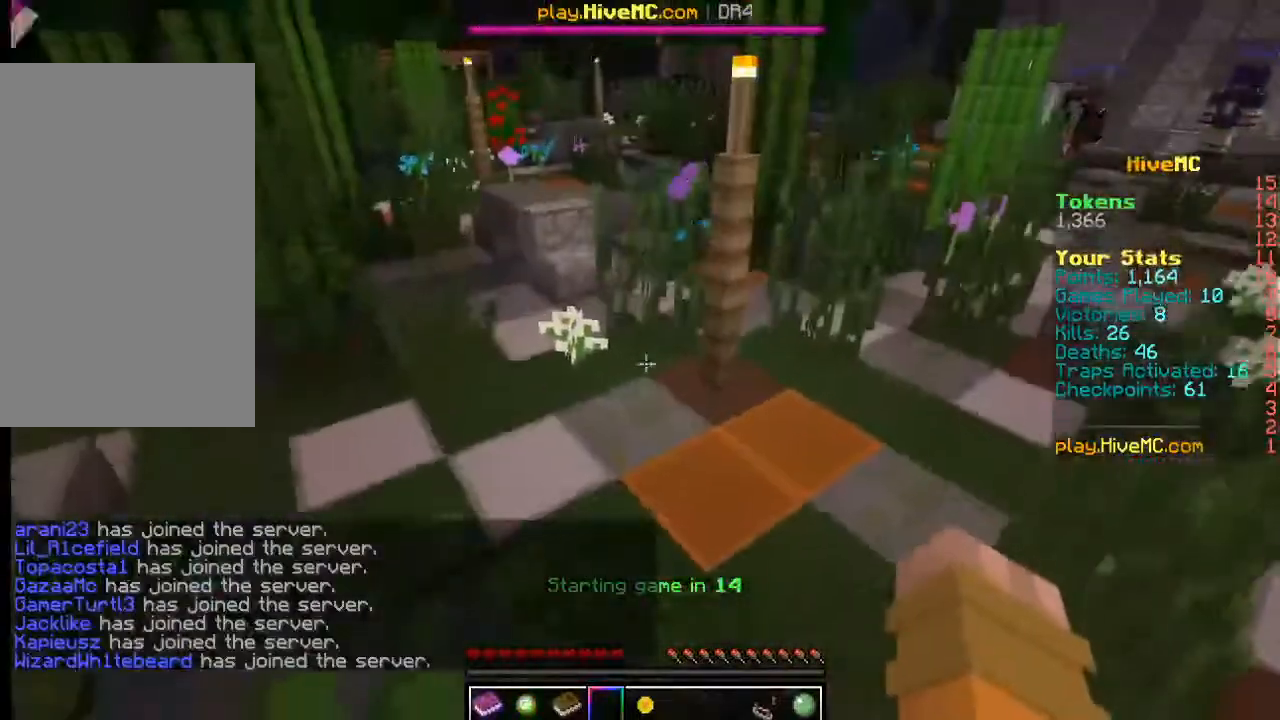
{"keys": ["w"], "mouse": [], "events": []}
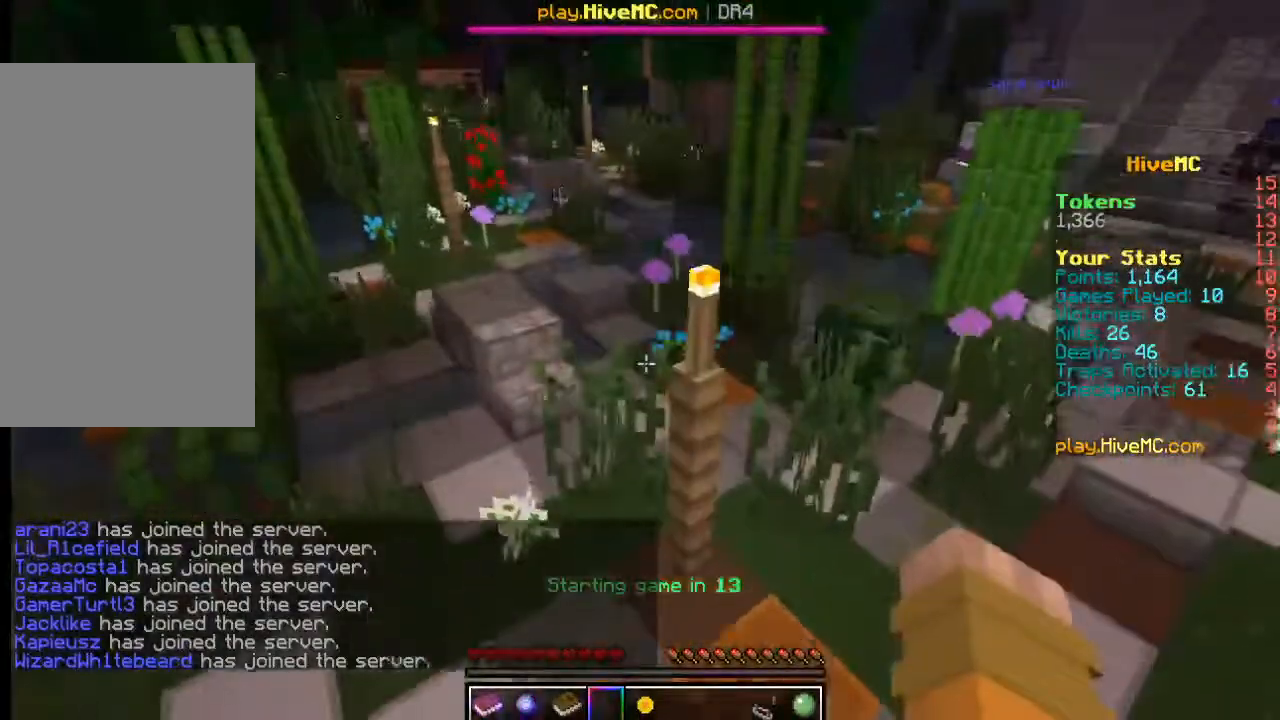
{"keys": ["a", "w"], "mouse": [], "events": [[167, "a", "down"]]}
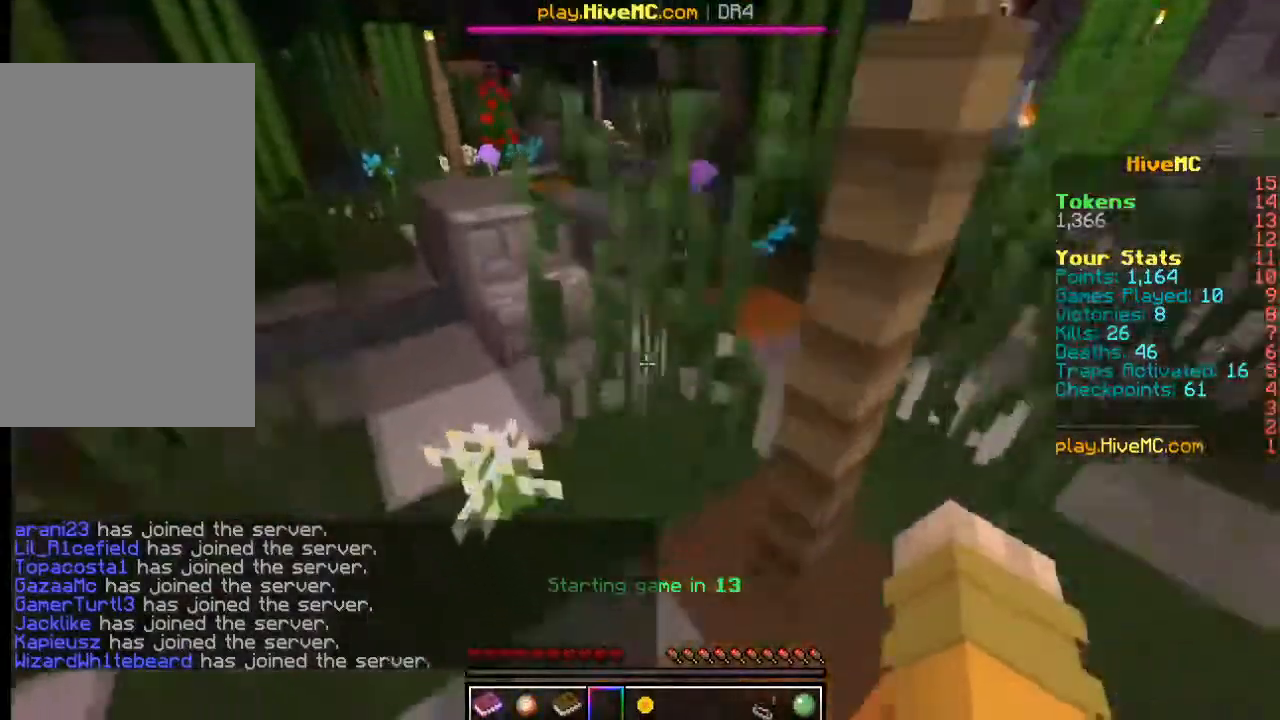
{"keys": ["w"], "mouse": [], "events": [[184, "a", "up"]]}
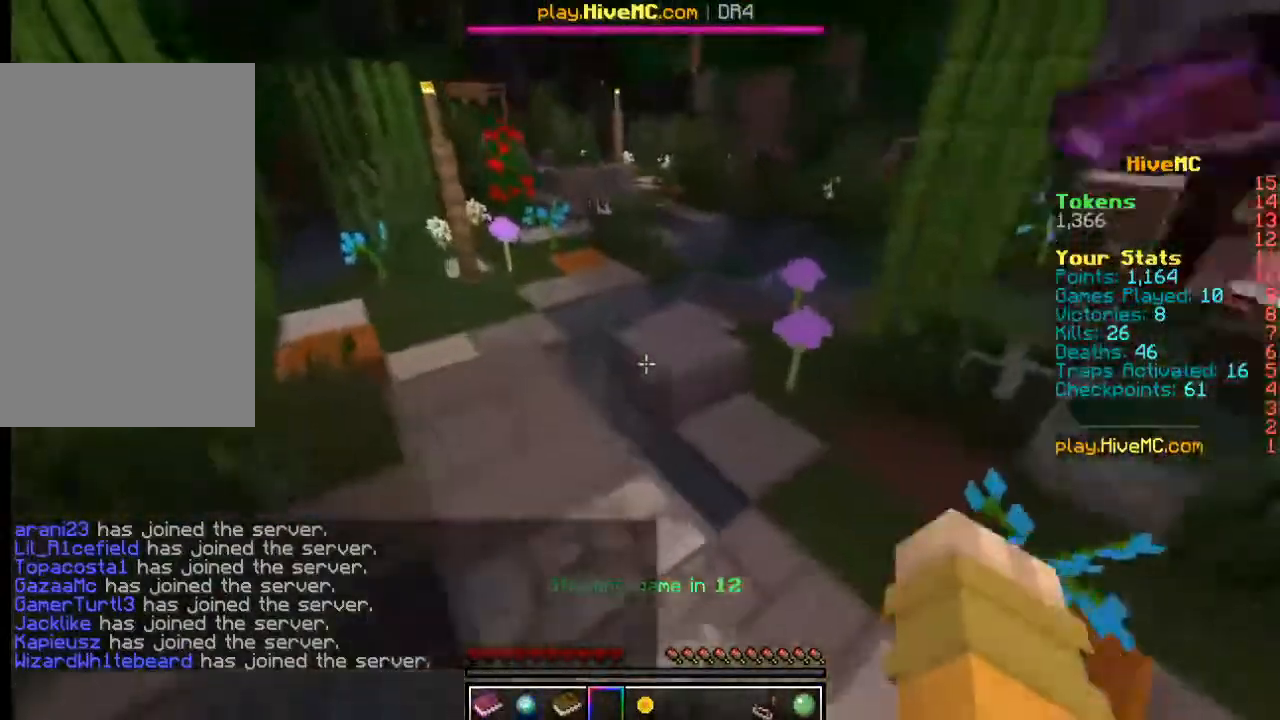
{"keys": ["d", "w"], "mouse": [], "events": [[484, "d", "down"]]}
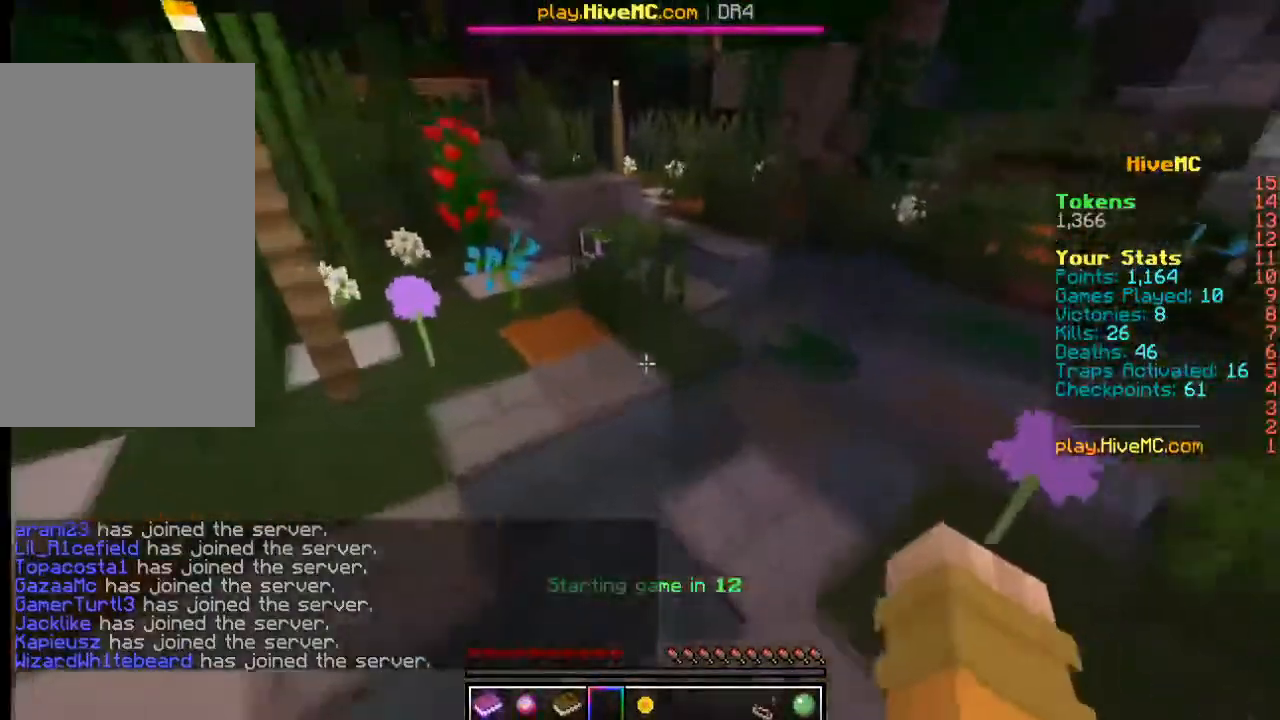
{"keys": ["a", "w"], "mouse": [], "events": [[317, "a", "down"], [317, "d", "up"]]}